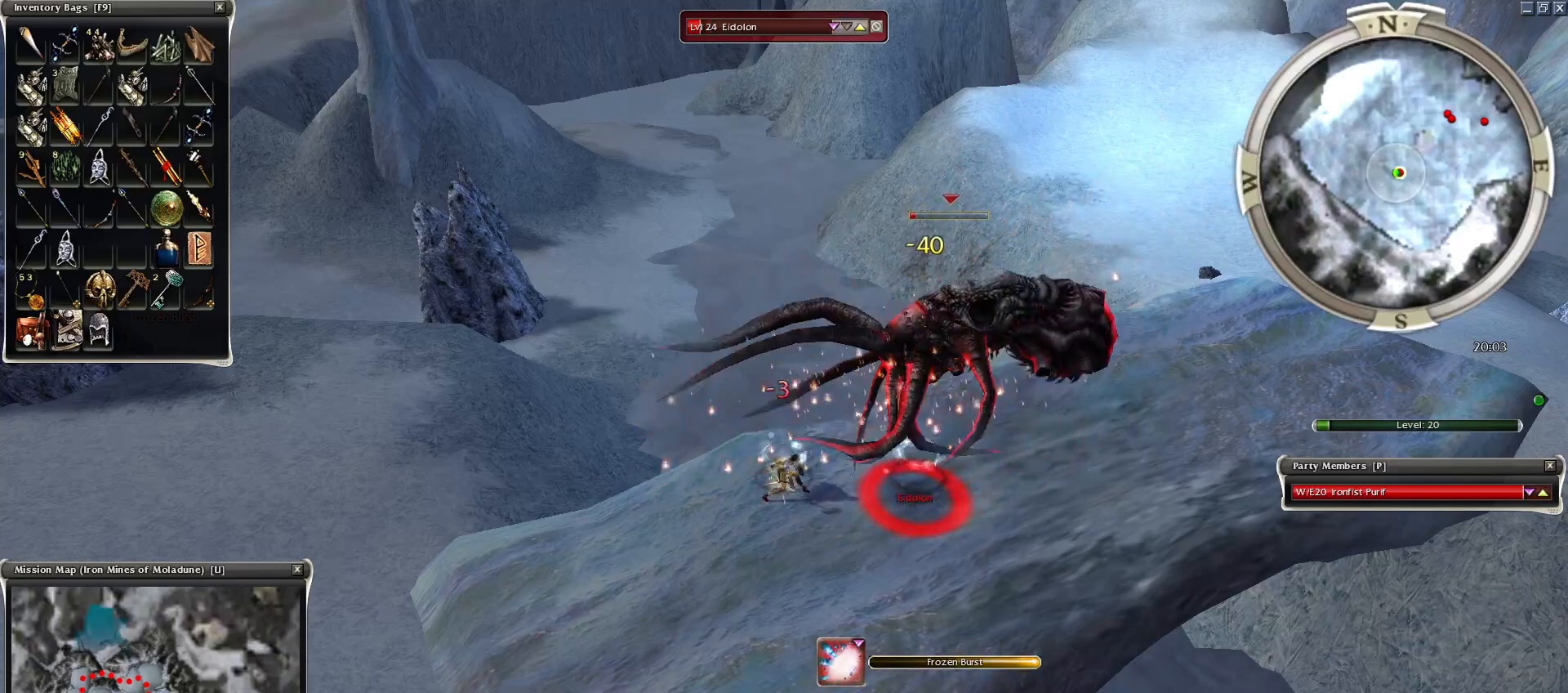
Gameplay with keyboard and mouse; each line is a JSON object with the keys and mouse buttons held at the frame after it. "events" lists presses ("down") and releases ("up") of "1", "2", "3", "4", "a", "alt", "c", "caps_lock", "ctrl", "d", "e", "f", "f1", "g", "q", "r", "s", "shift", "space", "t", "tab", "tilde", "v", "w", "x", "z", "mouse_left", "mouse_wheel", "mouse_right", "mouse_mb4" and "mouse_mb5" between this image and that frame as [ms after this image, input, new state], when the widget could be followed in between. "mouse_left", "mouse_wheel", "mouse_right", "mouse_mb4", "mouse_mb5" = the "left", "wheel", "right", "mb4", "mb5" buttons of the "mouse" list. No other keys are recorded. "wheel" means that the mouse wheel is clicked or scrolled. Mouse movement is not recorded.
{"keys": ["space"], "mouse": [], "events": [[50, "2", "down"], [150, "2", "up"], [200, "space", "up"], [450, "space", "down"]]}
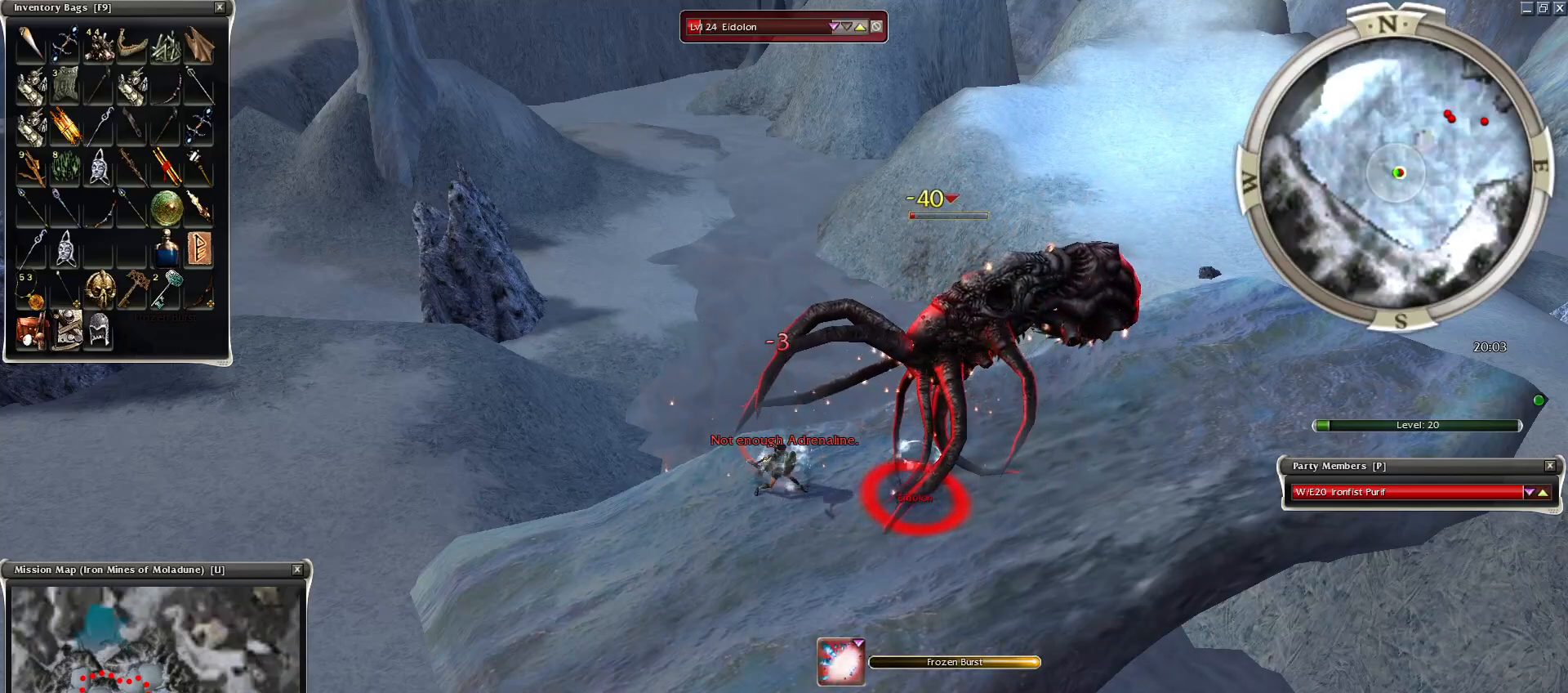
{"keys": [], "mouse": [], "events": [[50, "space", "up"], [100, "mouse_right", "down"], [150, "space", "down"], [200, "mouse_right", "up"], [300, "space", "up"], [350, "space", "down"], [500, "space", "up"]]}
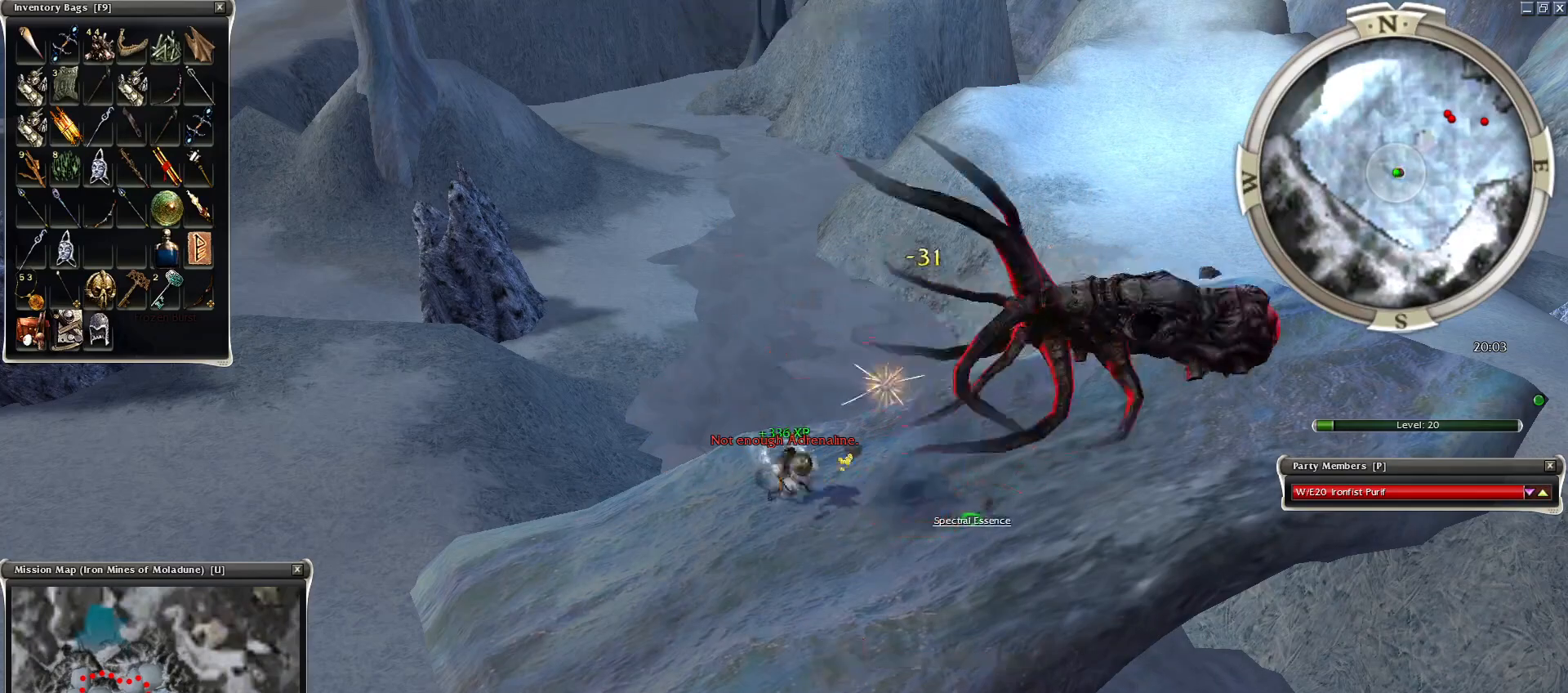
{"keys": ["space", "w"], "mouse": [], "events": [[250, "w", "down"], [300, "space", "down"], [350, "w", "up"], [400, "space", "up"], [500, "space", "down"], [500, "w", "down"]]}
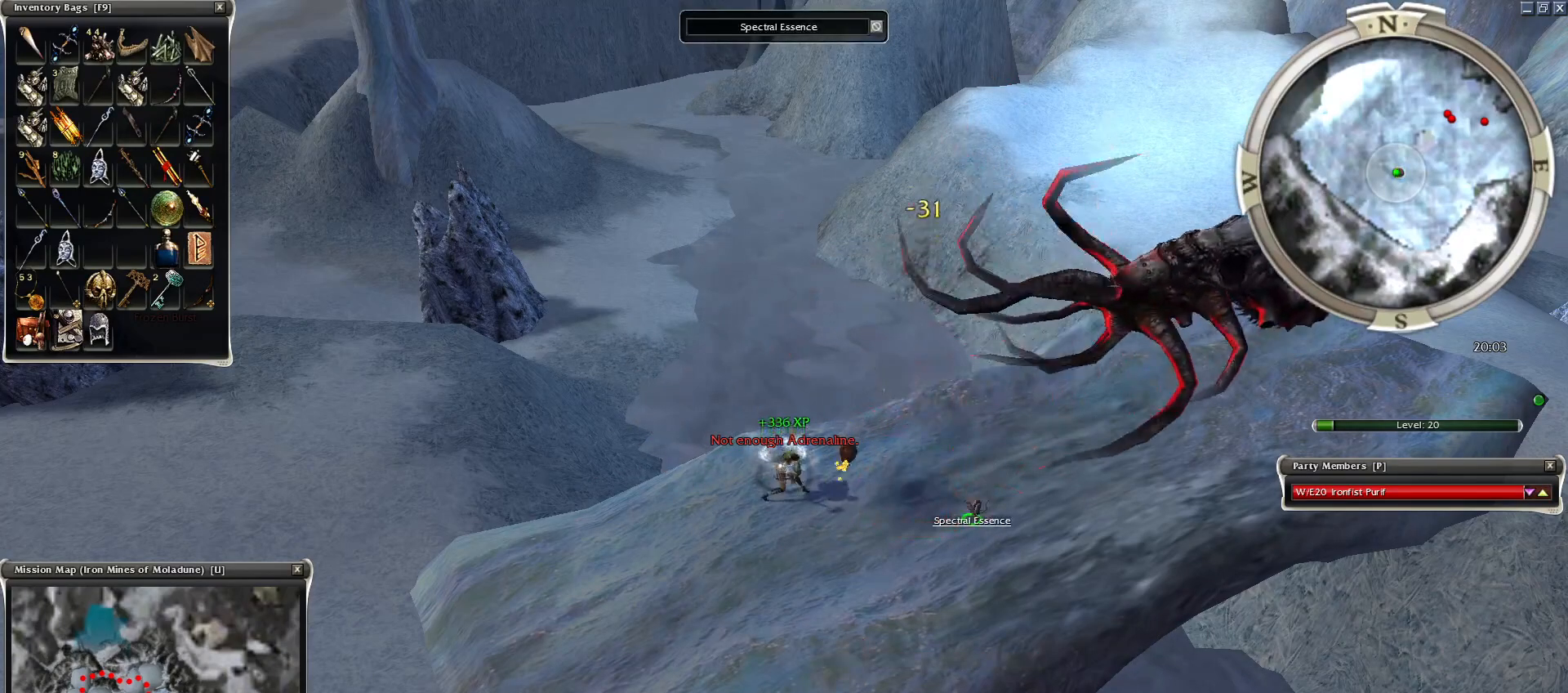
{"keys": ["space"], "mouse": [], "events": [[100, "w", "up"], [150, "space", "up"], [250, "space", "down"], [400, "space", "up"], [500, "space", "down"]]}
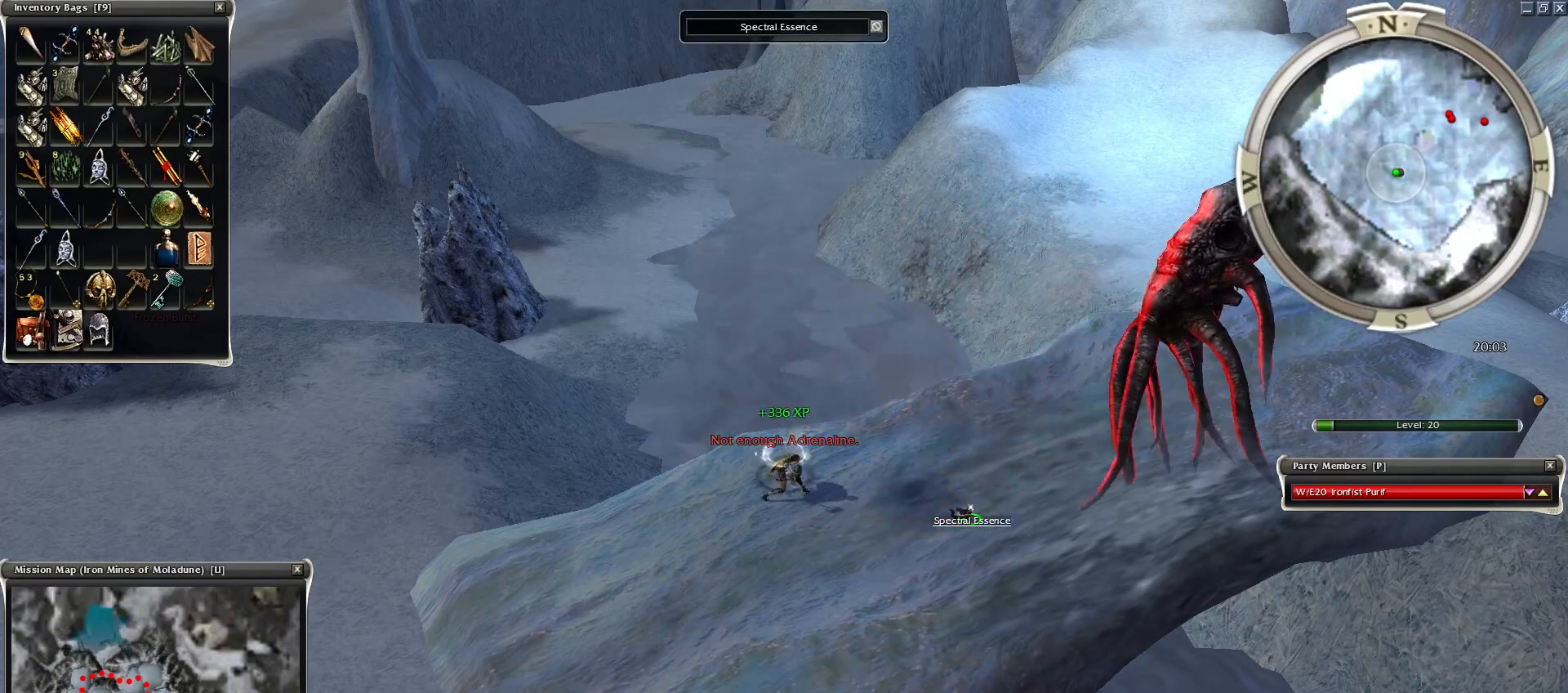
{"keys": [], "mouse": [], "events": [[100, "space", "up"], [200, "space", "down"], [350, "space", "up"]]}
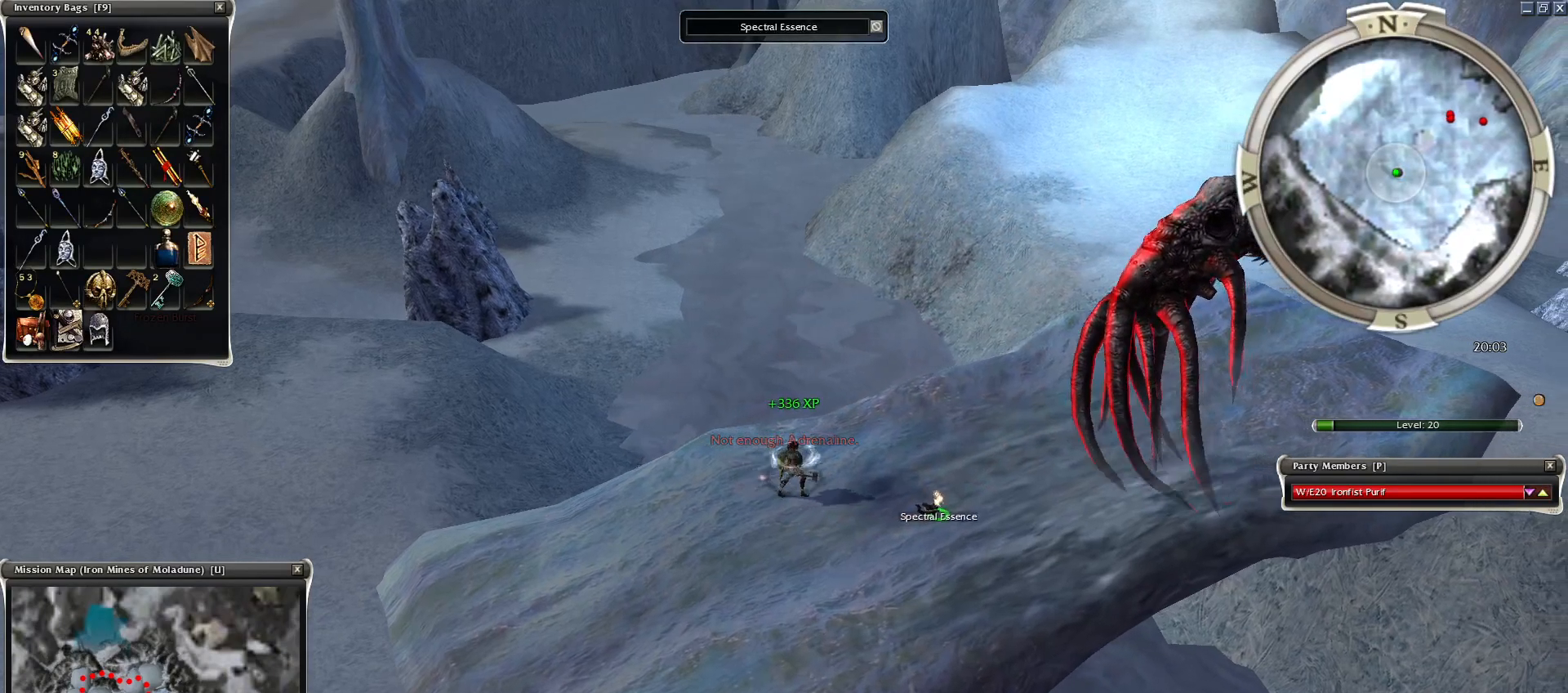
{"keys": [], "mouse": ["right"], "events": [[300, "mouse_right", "down"]]}
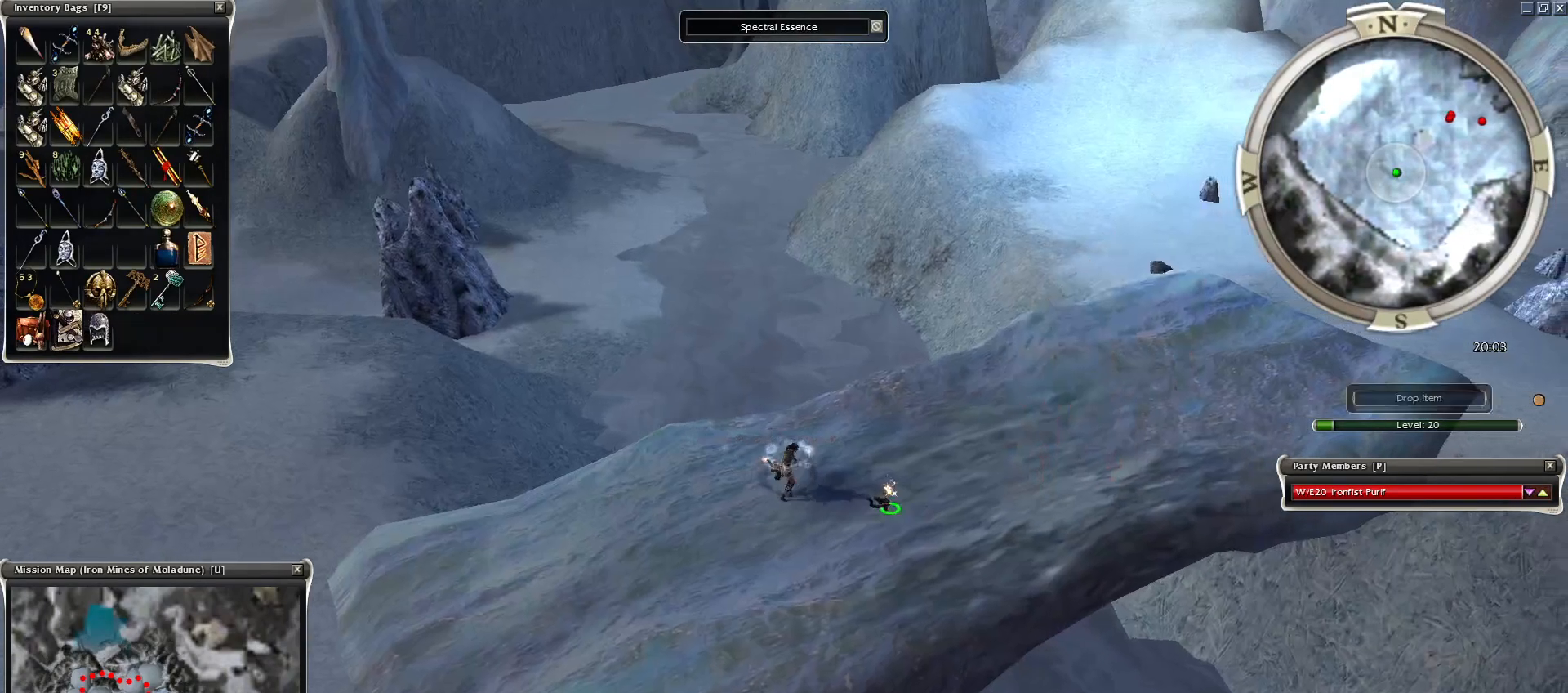
{"keys": [], "mouse": [], "events": [[450, "mouse_right", "up"]]}
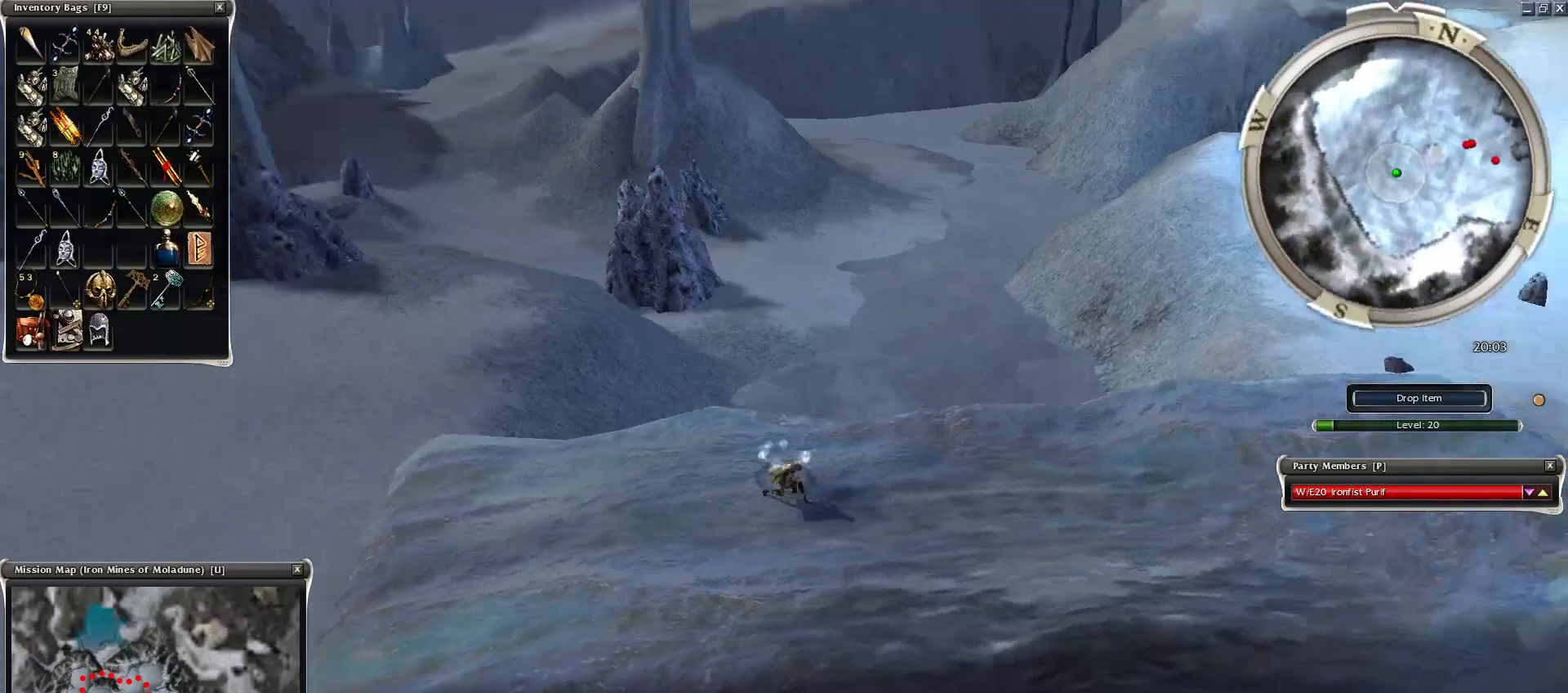
{"keys": [], "mouse": [], "events": [[200, "mouse_left", "down"], [250, "mouse_left", "up"], [350, "mouse_left", "down"], [450, "mouse_left", "up"]]}
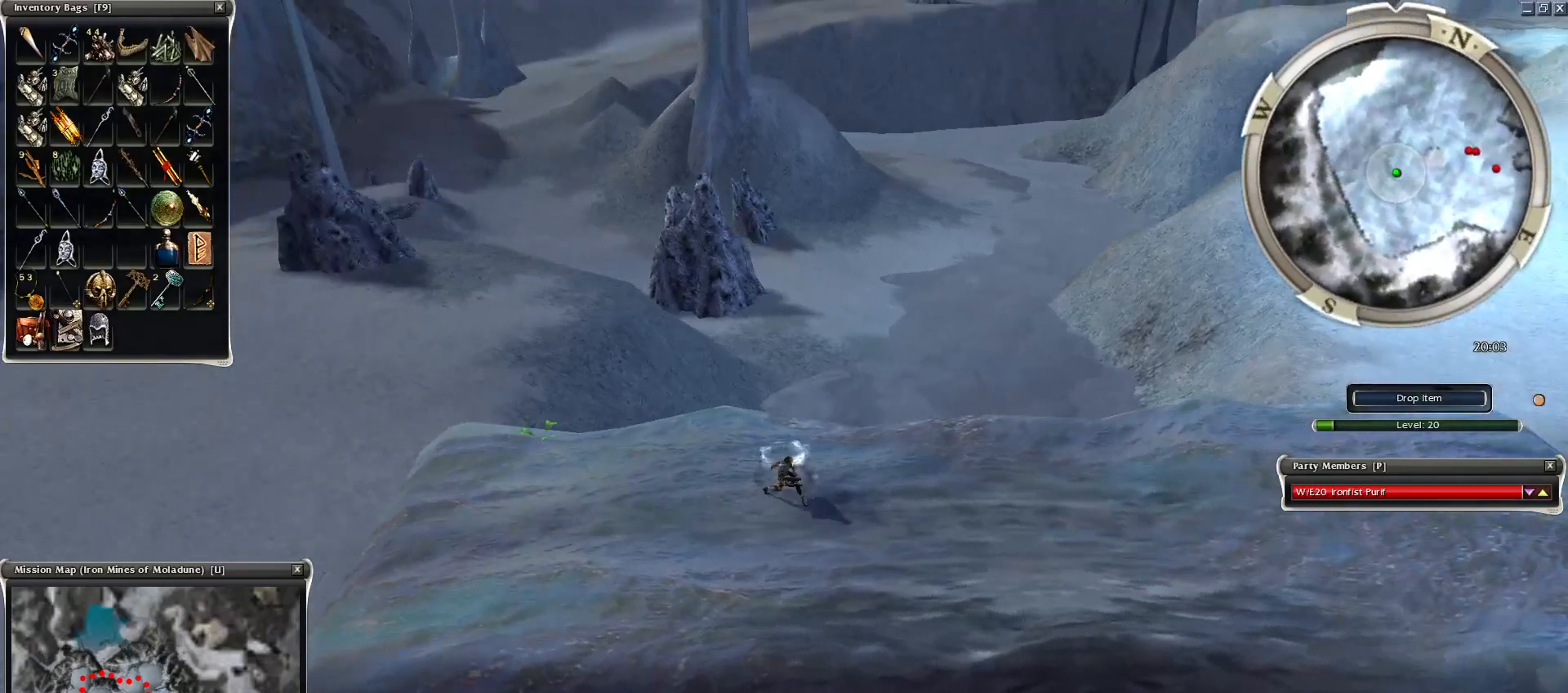
{"keys": [], "mouse": [], "events": [[250, "mouse_right", "down"], [400, "mouse_right", "up"]]}
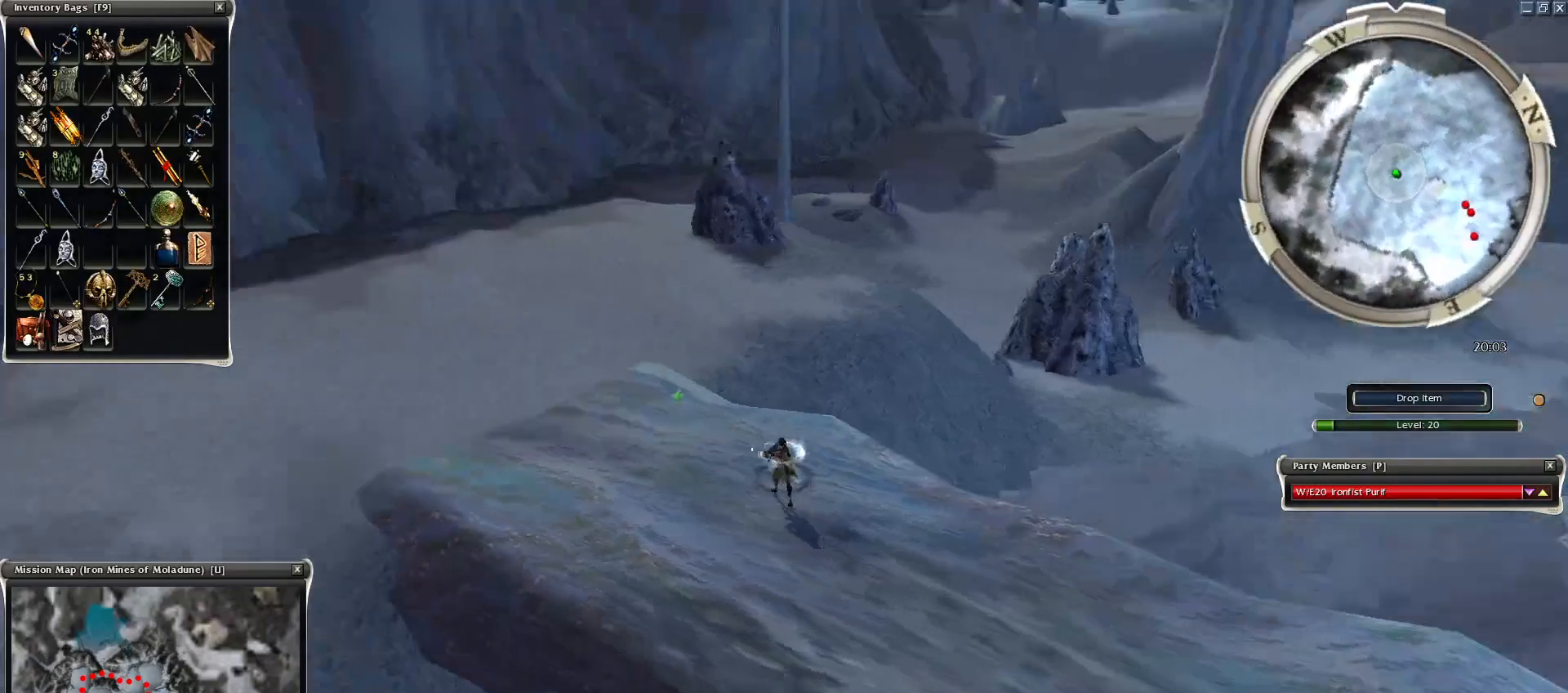
{"keys": [], "mouse": [], "events": [[100, "mouse_left", "down"], [184, "mouse_left", "up"], [250, "mouse_left", "down"], [400, "mouse_left", "up"], [450, "mouse_left", "down"], [500, "mouse_left", "up"]]}
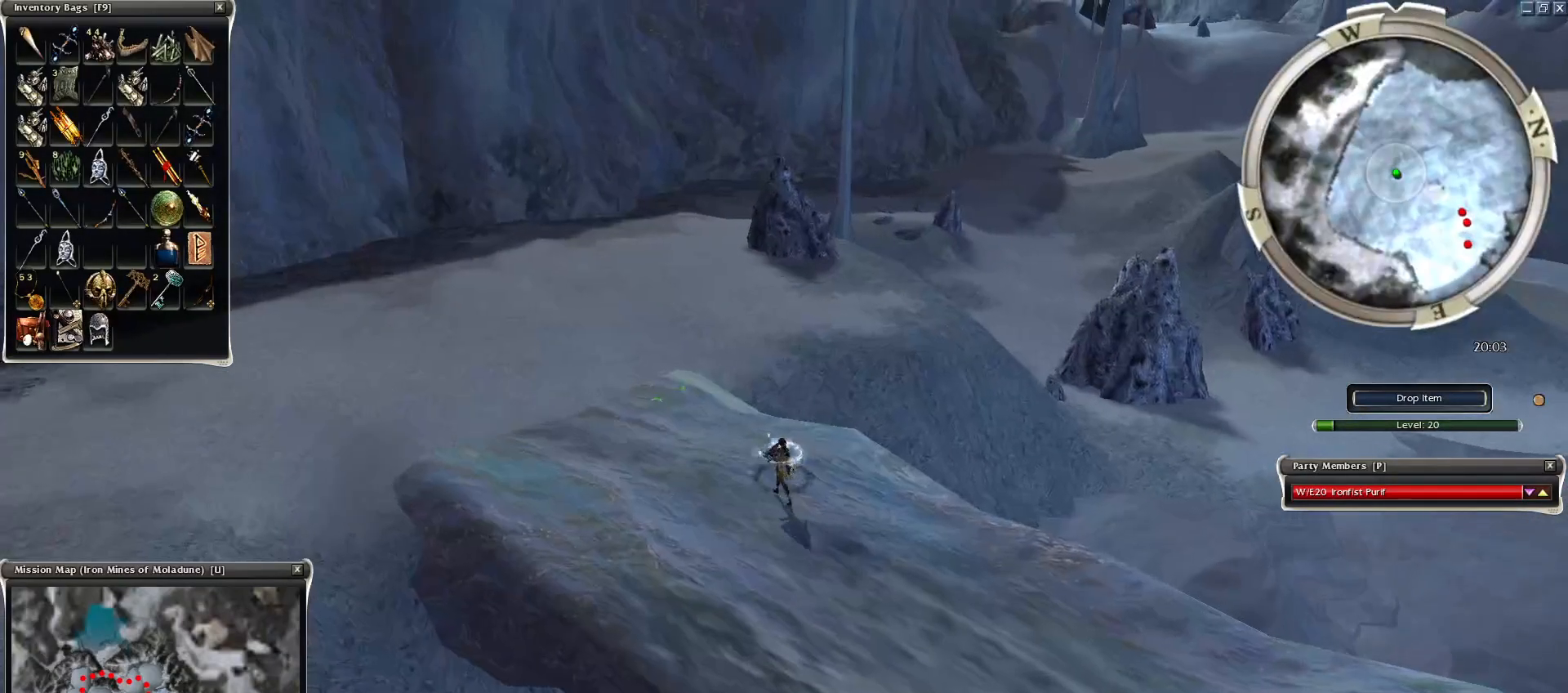
{"keys": [], "mouse": ["right"], "events": [[100, "mouse_left", "down"], [200, "mouse_left", "up"], [250, "mouse_left", "down"], [350, "mouse_left", "up"], [400, "mouse_right", "down"]]}
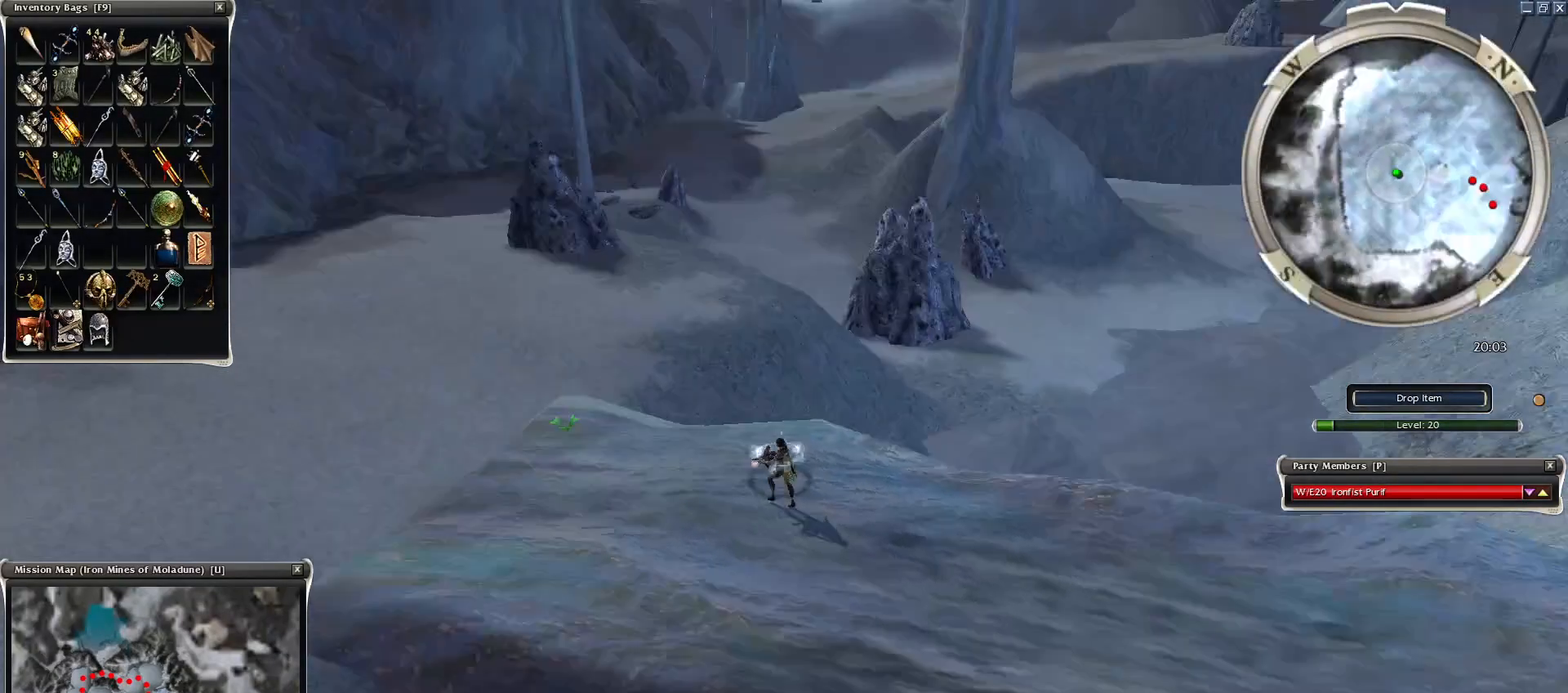
{"keys": ["alt", "ctrl"], "mouse": ["right"], "events": [[150, "ctrl", "down"], [200, "alt", "down"]]}
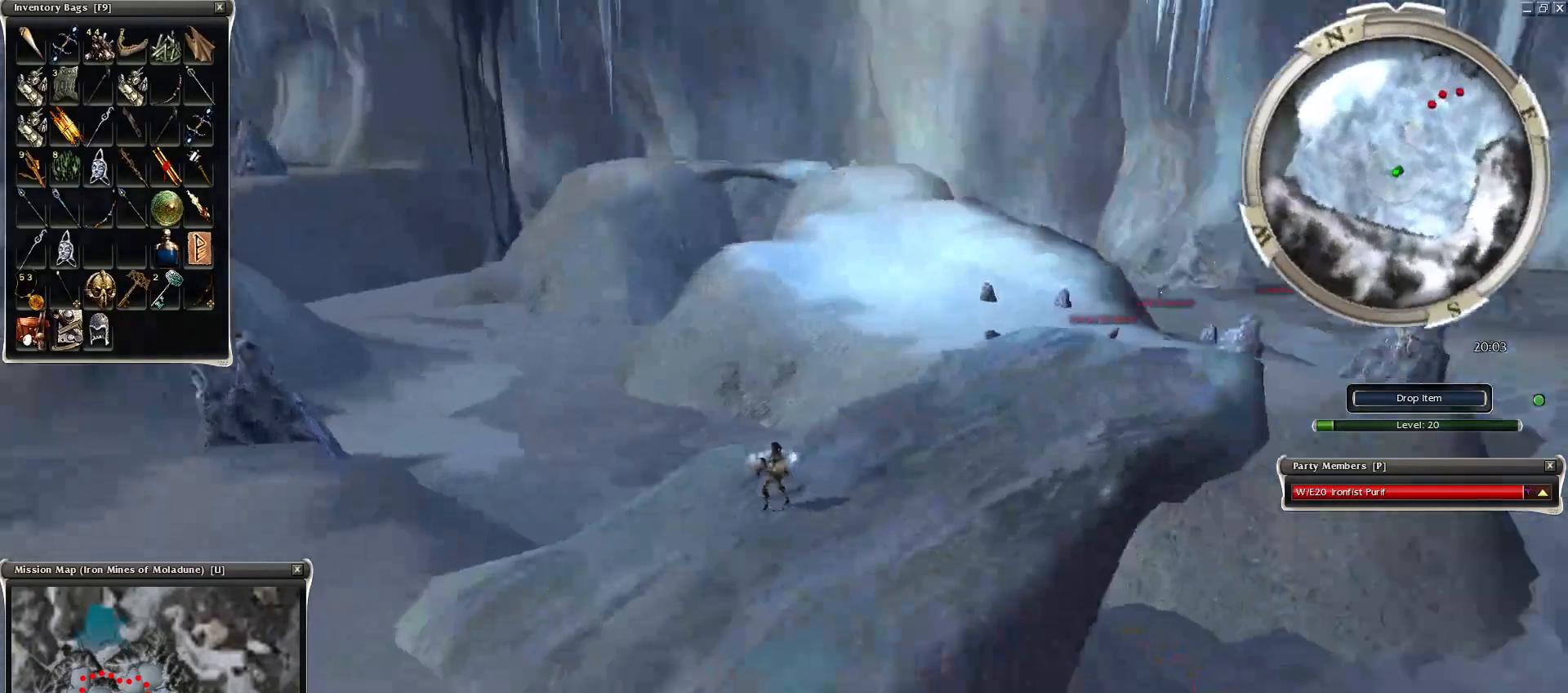
{"keys": ["alt", "ctrl"], "mouse": ["right"], "events": []}
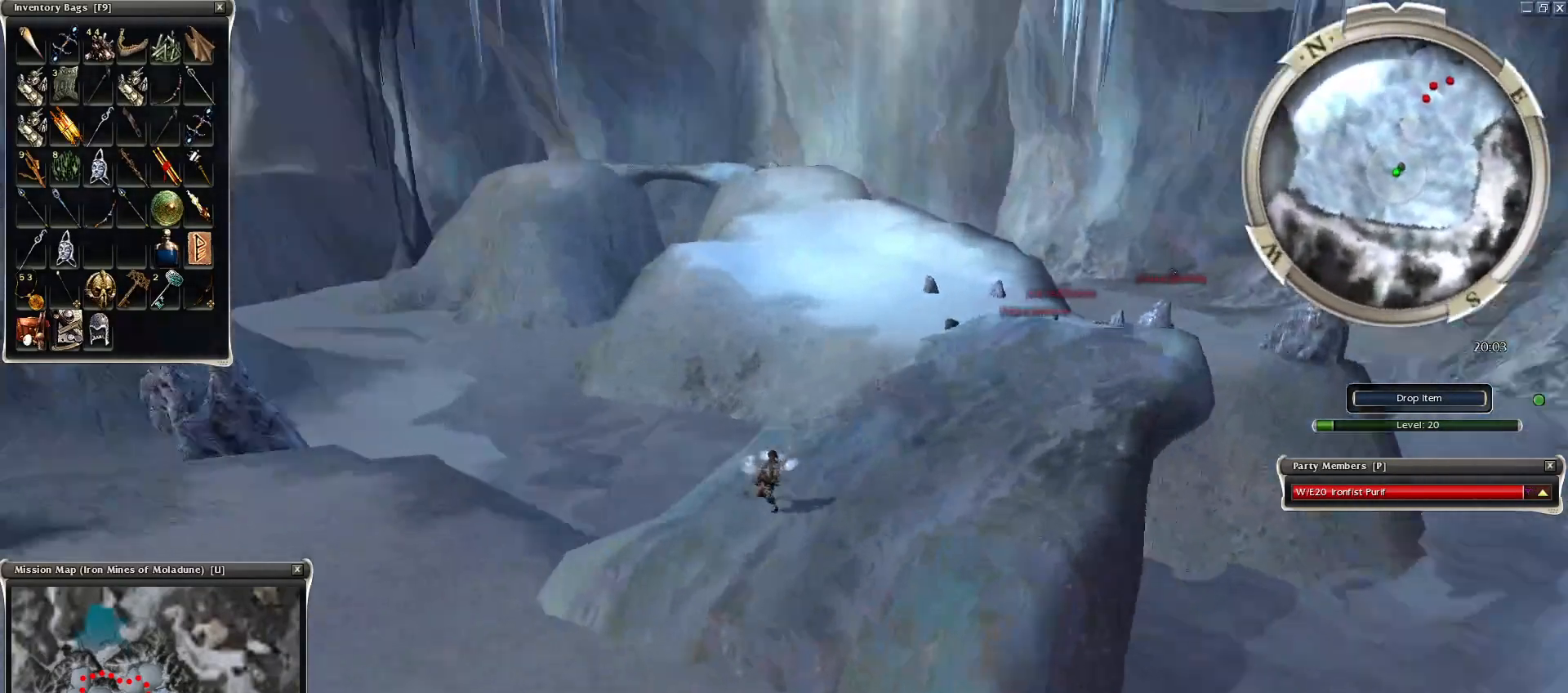
{"keys": [], "mouse": ["left"], "events": [[100, "mouse_right", "up"], [250, "alt", "up"], [350, "ctrl", "up"], [350, "mouse_left", "down"], [400, "mouse_left", "up"], [500, "mouse_left", "down"]]}
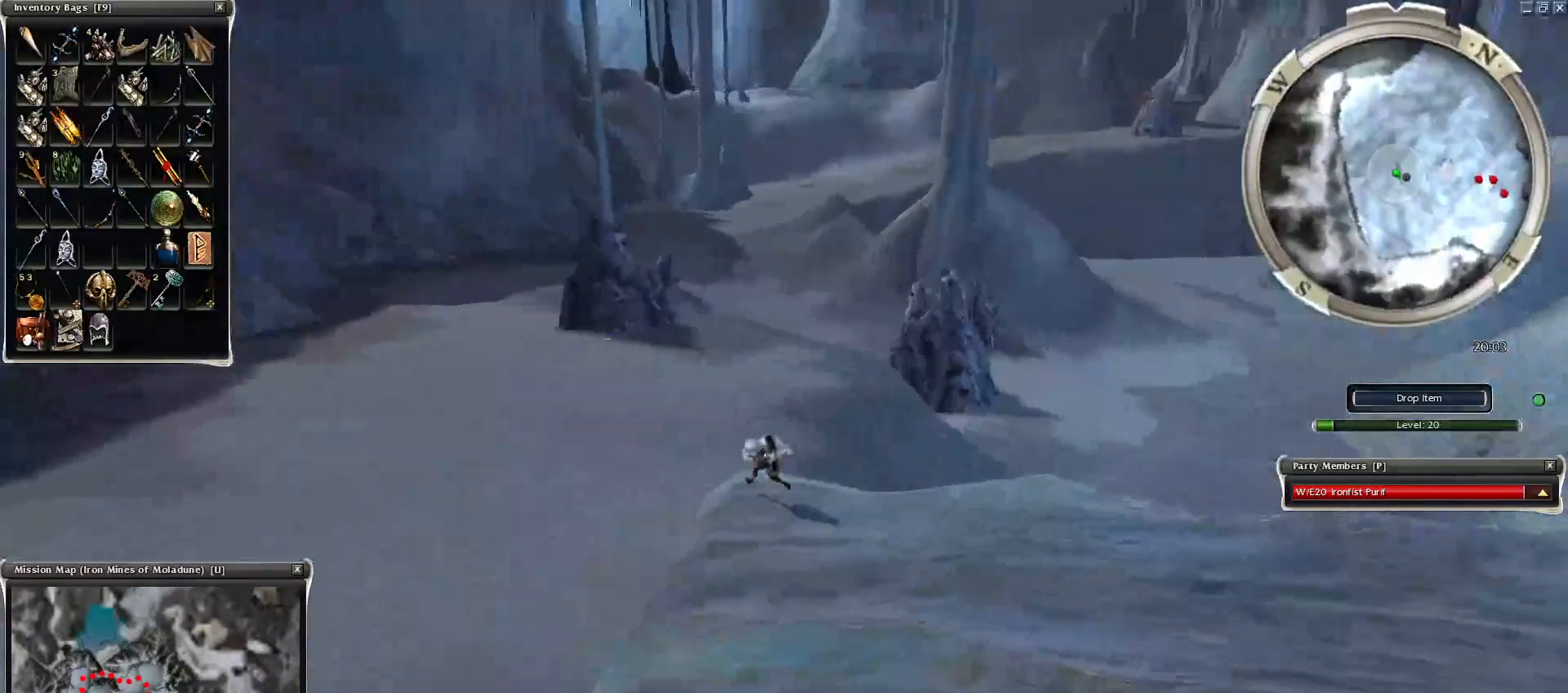
{"keys": [], "mouse": [], "events": [[100, "mouse_left", "up"], [200, "mouse_left", "down"], [250, "alt", "down"], [250, "ctrl", "down"], [250, "mouse_left", "up"], [400, "alt", "up"], [400, "ctrl", "up"]]}
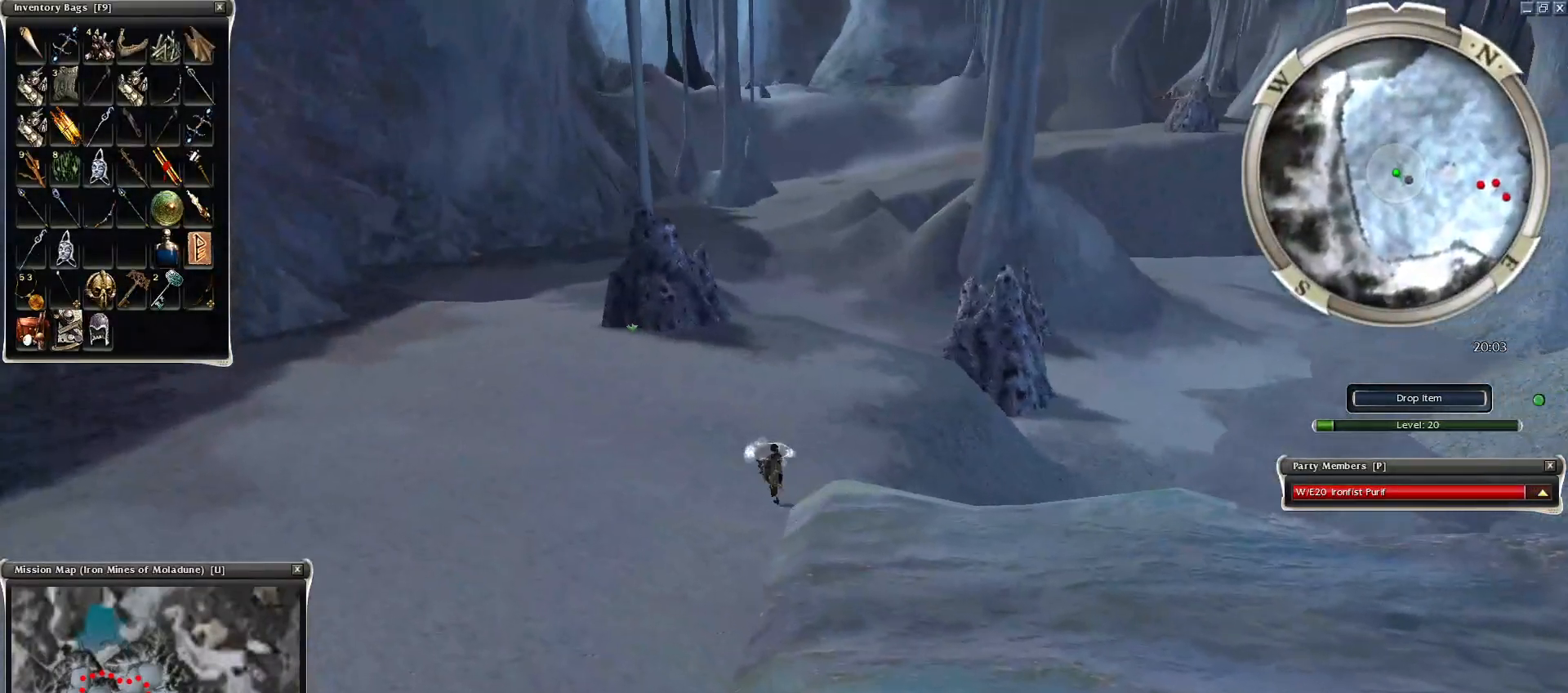
{"keys": [], "mouse": ["left"], "events": [[200, "mouse_left", "down"], [300, "mouse_left", "up"], [400, "mouse_left", "down"], [450, "mouse_left", "up"], [500, "mouse_left", "down"]]}
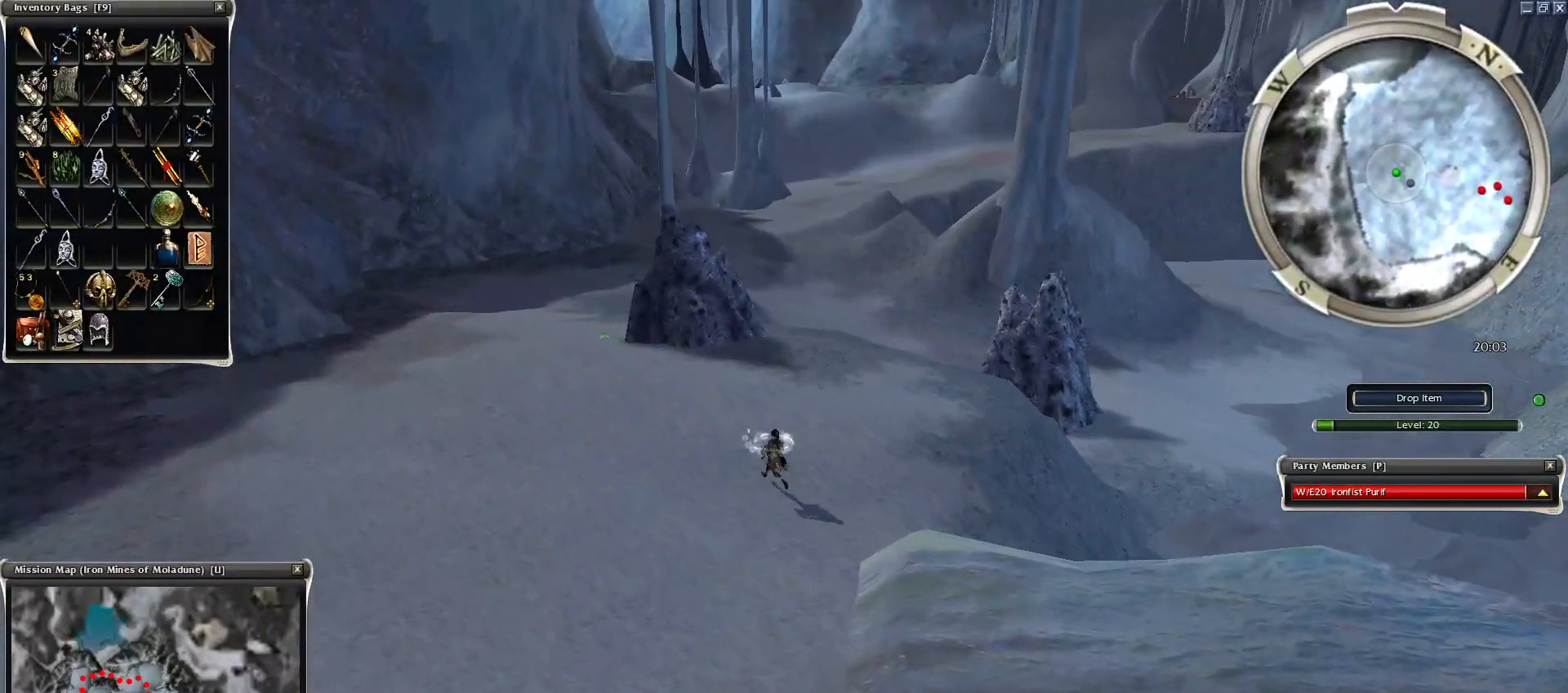
{"keys": [], "mouse": [], "events": [[50, "mouse_left", "up"], [150, "mouse_left", "down"], [250, "mouse_left", "up"], [350, "mouse_left", "down"], [450, "mouse_left", "up"]]}
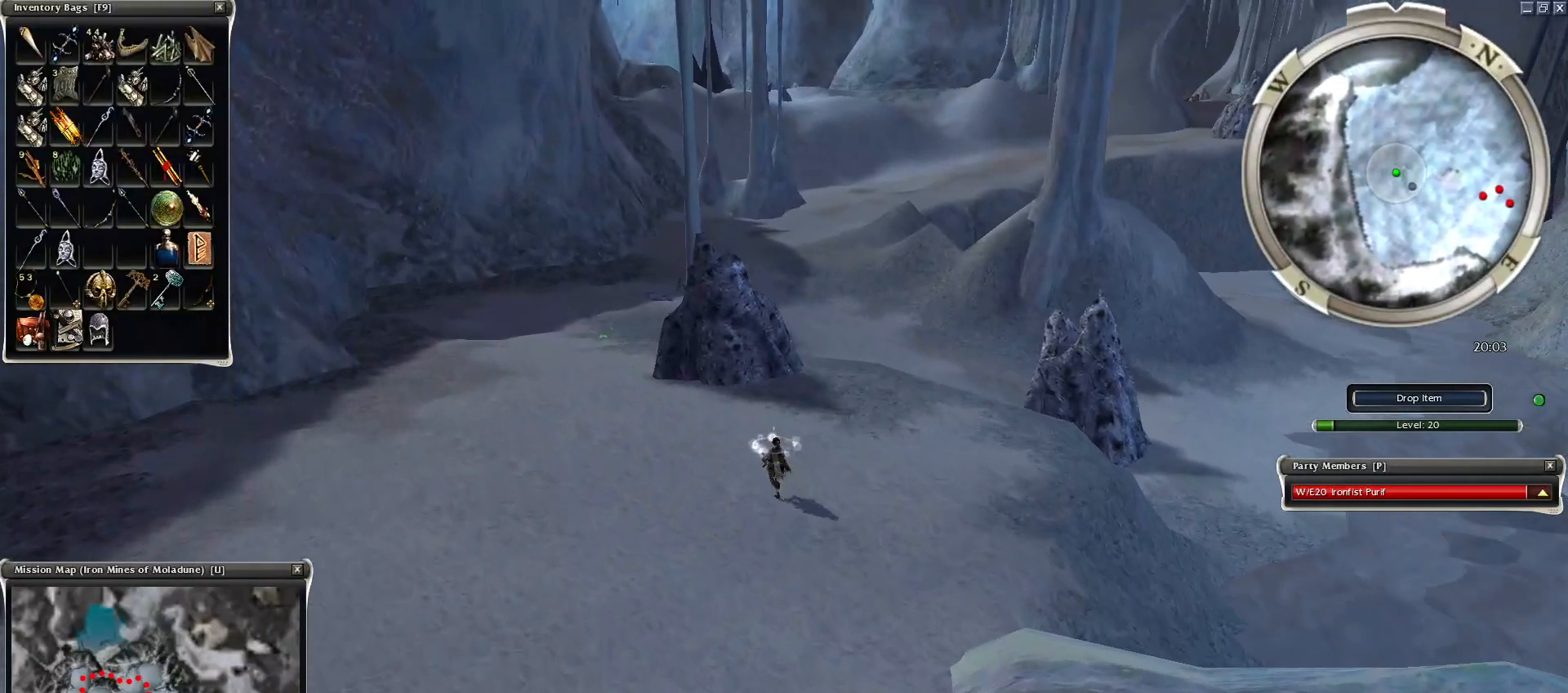
{"keys": [], "mouse": [], "events": [[50, "mouse_left", "down"], [100, "mouse_left", "up"], [200, "mouse_left", "down"], [250, "mouse_left", "up"], [350, "mouse_left", "down"], [450, "mouse_left", "up"]]}
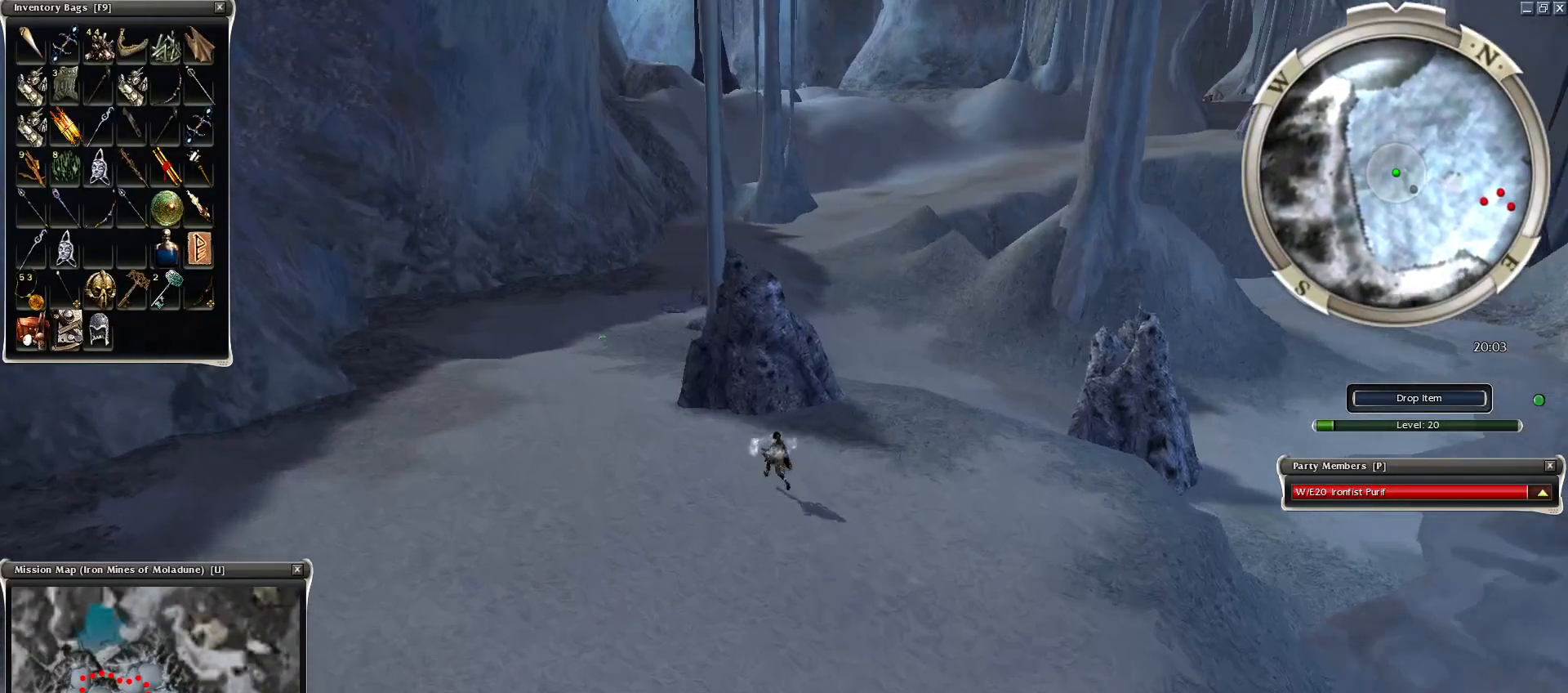
{"keys": [], "mouse": ["left"], "events": [[50, "mouse_left", "down"], [100, "mouse_left", "up"], [200, "mouse_left", "down"], [250, "mouse_left", "up"], [350, "mouse_left", "down"]]}
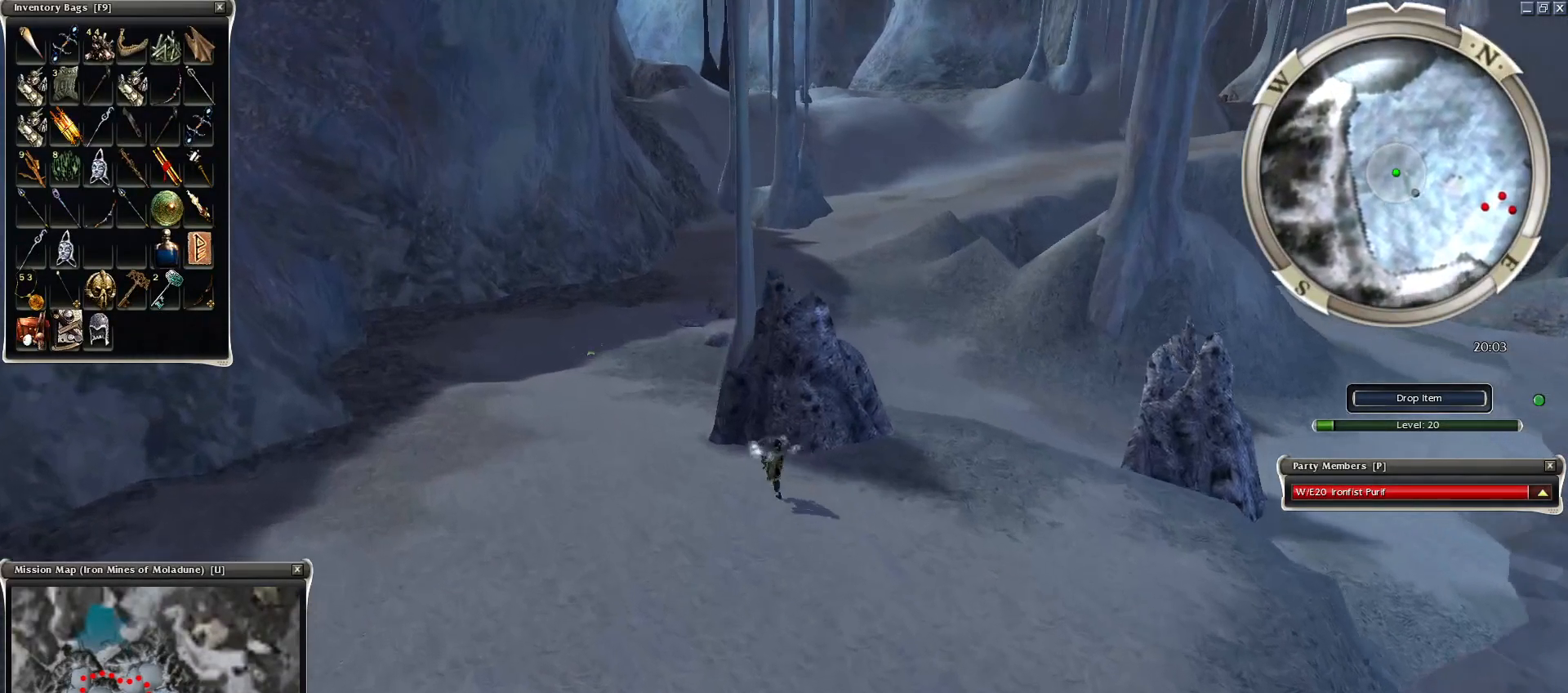
{"keys": [], "mouse": [], "events": [[100, "mouse_left", "up"], [150, "mouse_left", "down"], [250, "mouse_left", "up"], [350, "mouse_left", "down"], [450, "mouse_left", "up"]]}
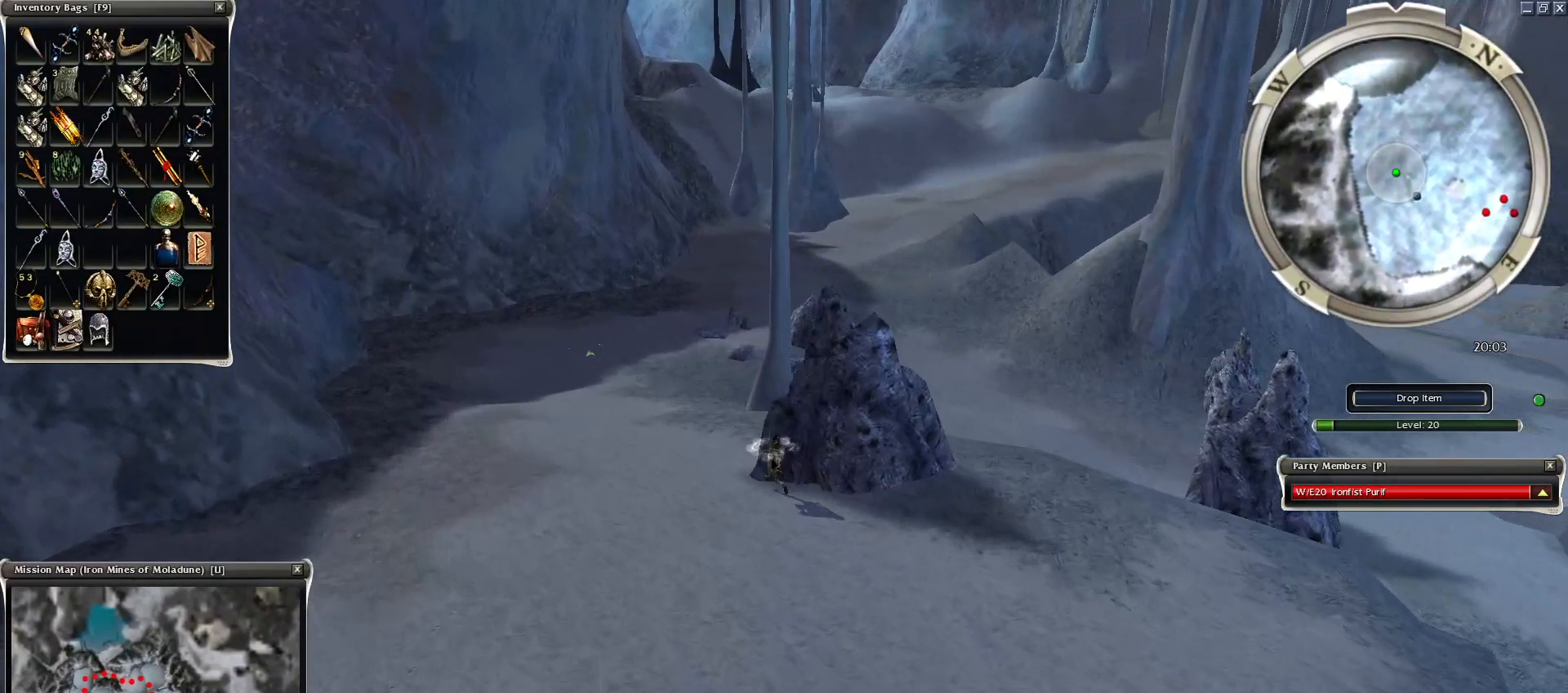
{"keys": [], "mouse": [], "events": [[50, "mouse_left", "down"], [150, "mouse_left", "up"], [200, "mouse_left", "down"], [300, "mouse_left", "up"], [400, "mouse_left", "down"], [500, "mouse_left", "up"]]}
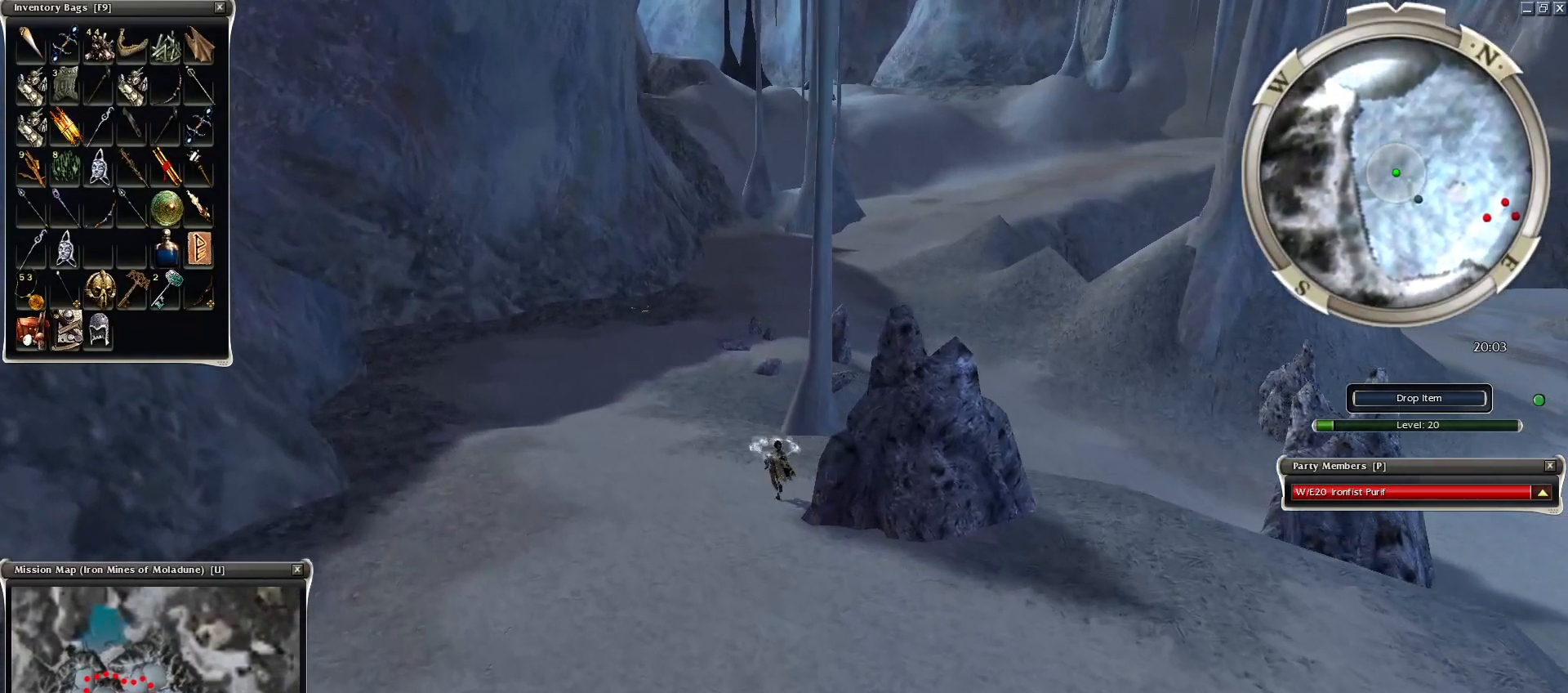
{"keys": [], "mouse": [], "events": [[50, "mouse_left", "down"], [150, "mouse_left", "up"]]}
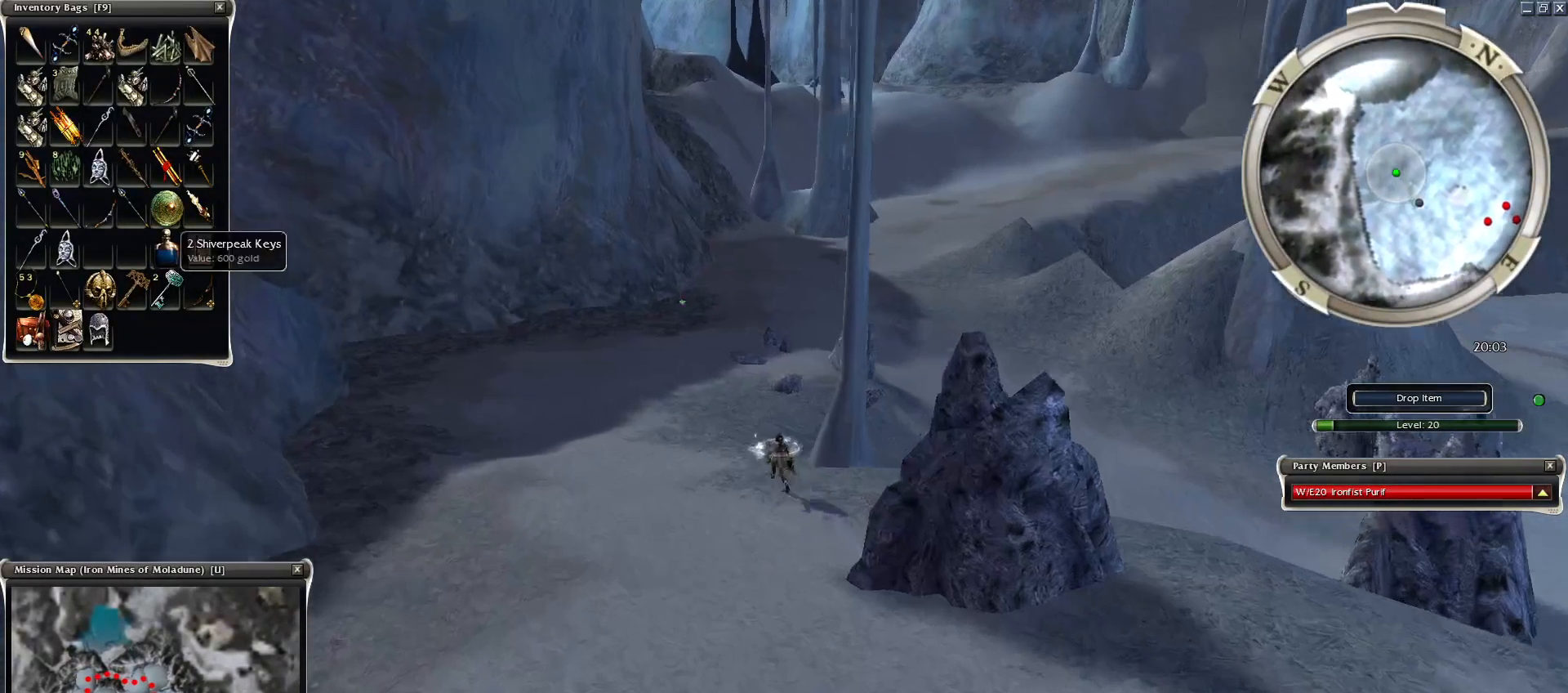
{"keys": [], "mouse": ["left"], "events": [[500, "mouse_left", "down"]]}
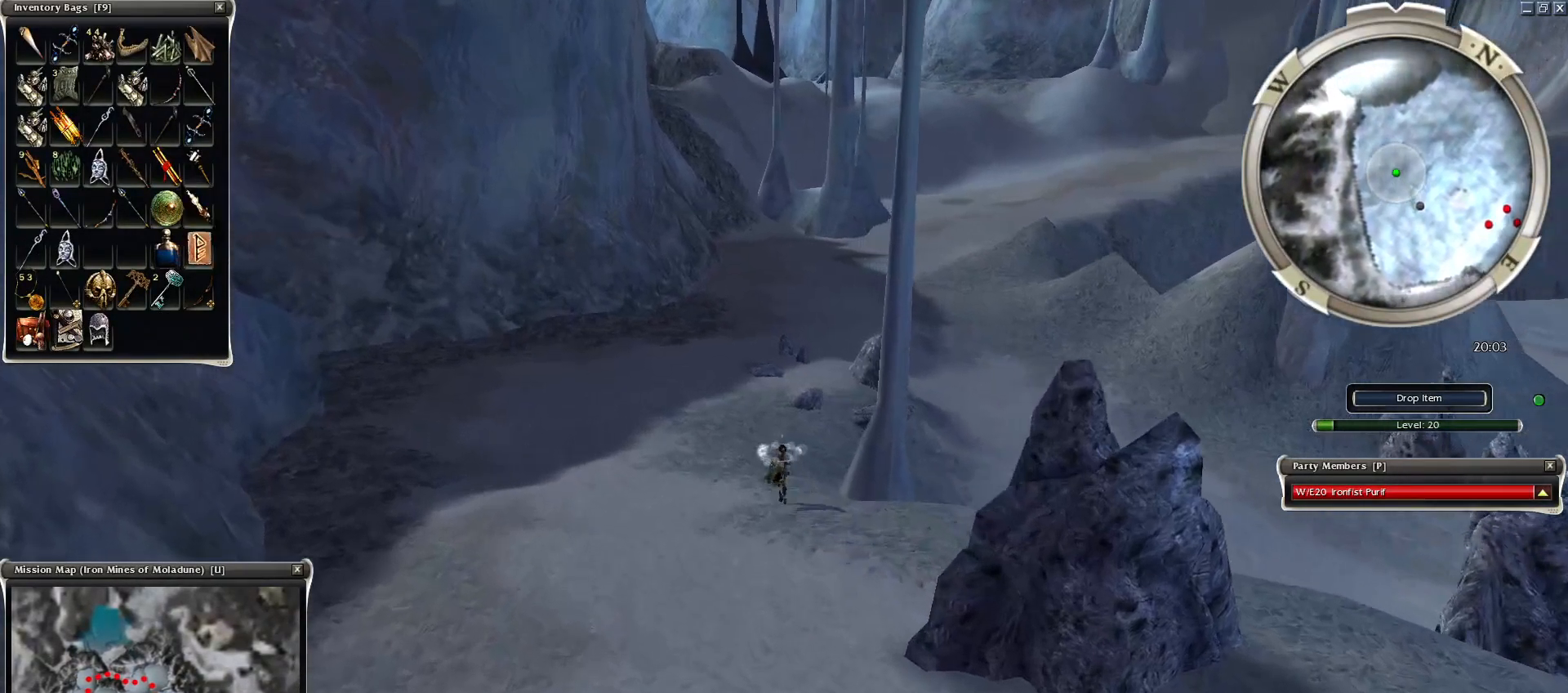
{"keys": [], "mouse": ["left"], "events": [[100, "mouse_left", "up"], [150, "mouse_left", "down"], [250, "mouse_left", "up"], [300, "mouse_left", "down"], [400, "mouse_left", "up"], [500, "mouse_left", "down"]]}
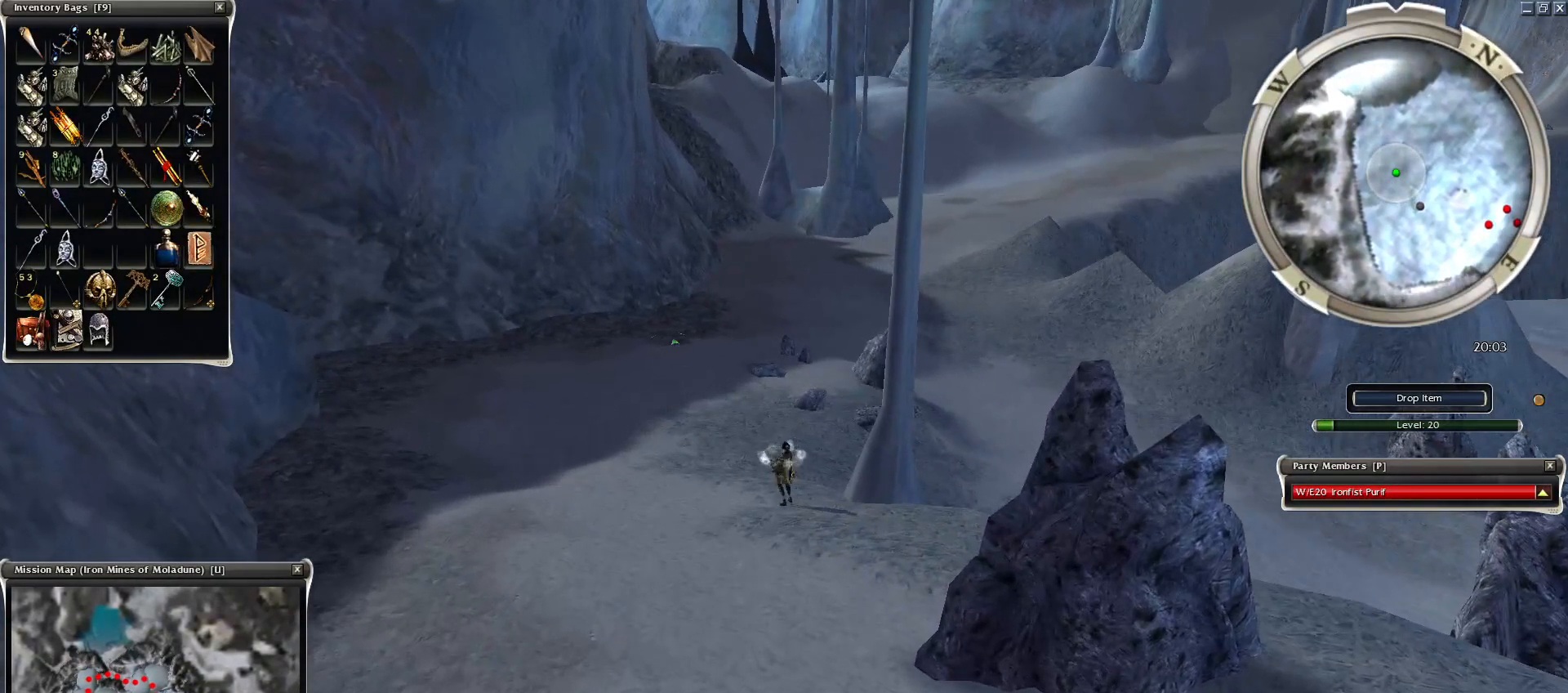
{"keys": [], "mouse": ["left"], "events": [[100, "mouse_left", "up"], [150, "mouse_left", "down"], [200, "mouse_left", "up"], [300, "mouse_left", "down"], [400, "mouse_left", "up"], [500, "mouse_left", "down"]]}
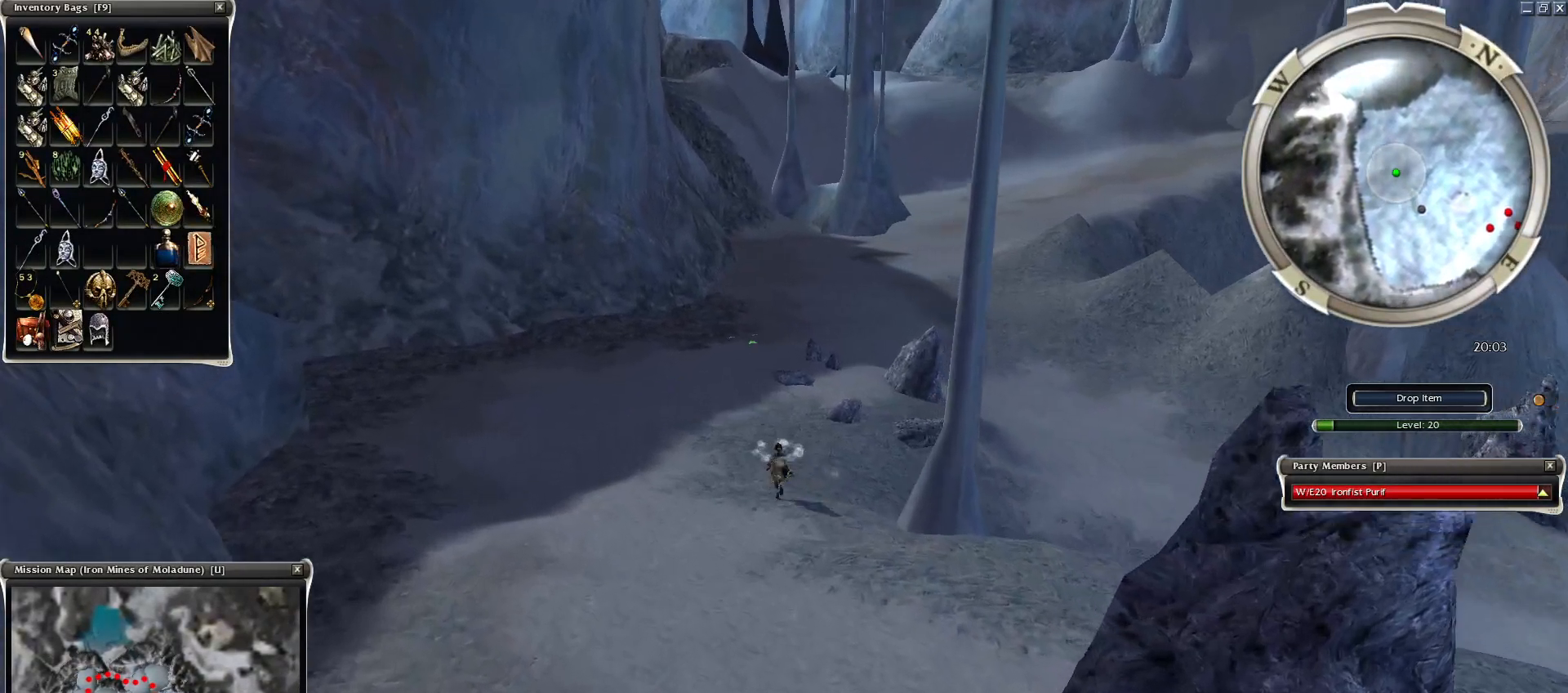
{"keys": [], "mouse": ["left"], "events": [[50, "mouse_left", "up"], [100, "mouse_left", "down"], [200, "mouse_left", "up"], [300, "mouse_left", "down"], [350, "mouse_left", "up"], [450, "mouse_left", "down"]]}
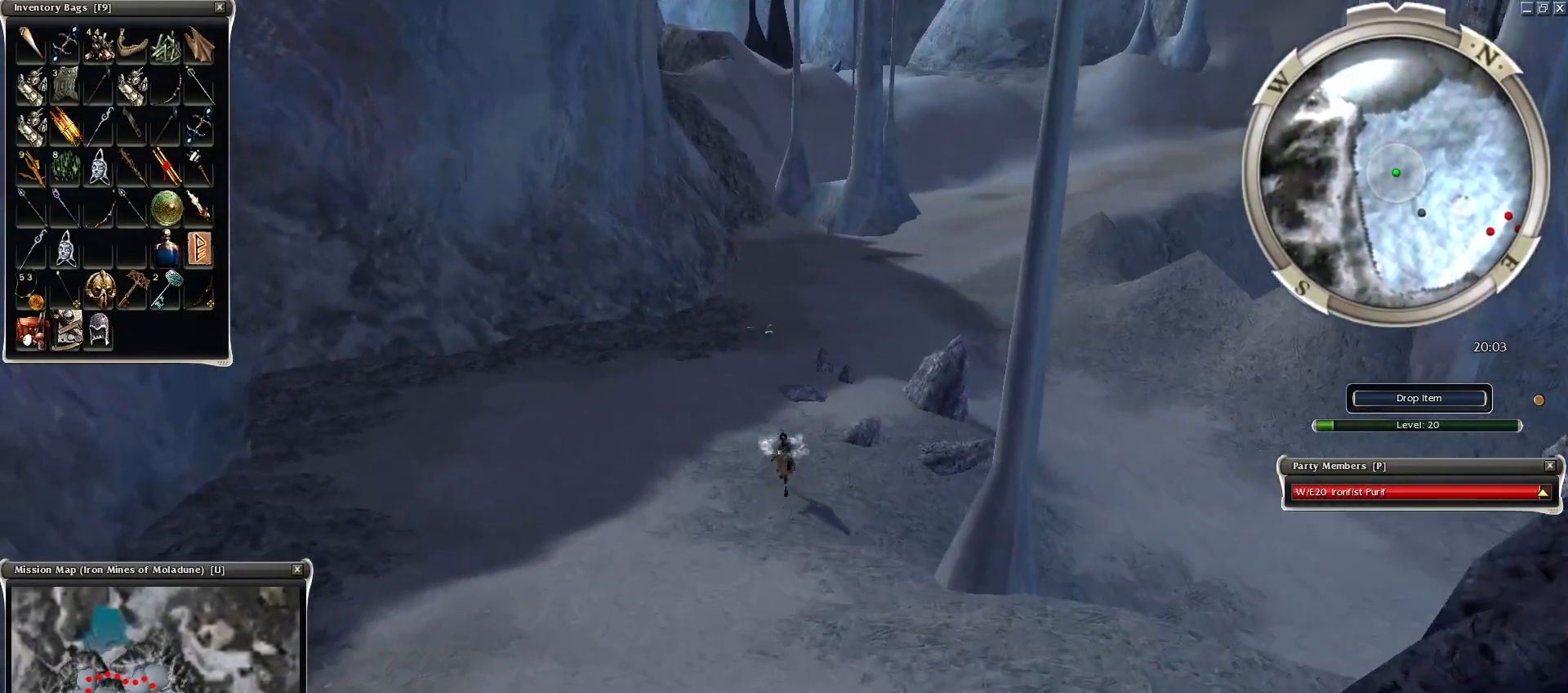
{"keys": [], "mouse": [], "events": [[50, "mouse_left", "up"], [150, "mouse_left", "down"], [200, "mouse_left", "up"], [250, "mouse_right", "down"], [400, "mouse_right", "up"]]}
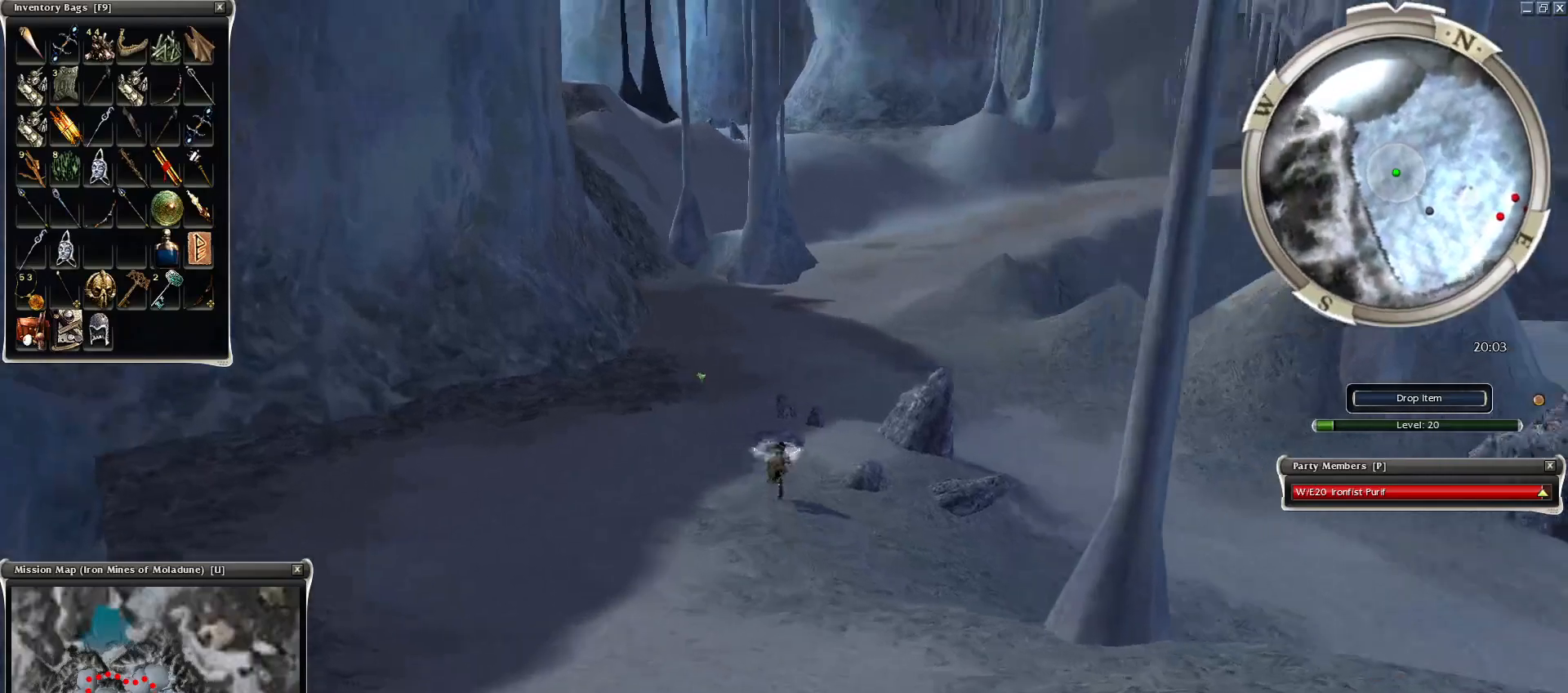
{"keys": ["z"], "mouse": ["right"], "events": [[300, "mouse_right", "down"], [400, "z", "down"]]}
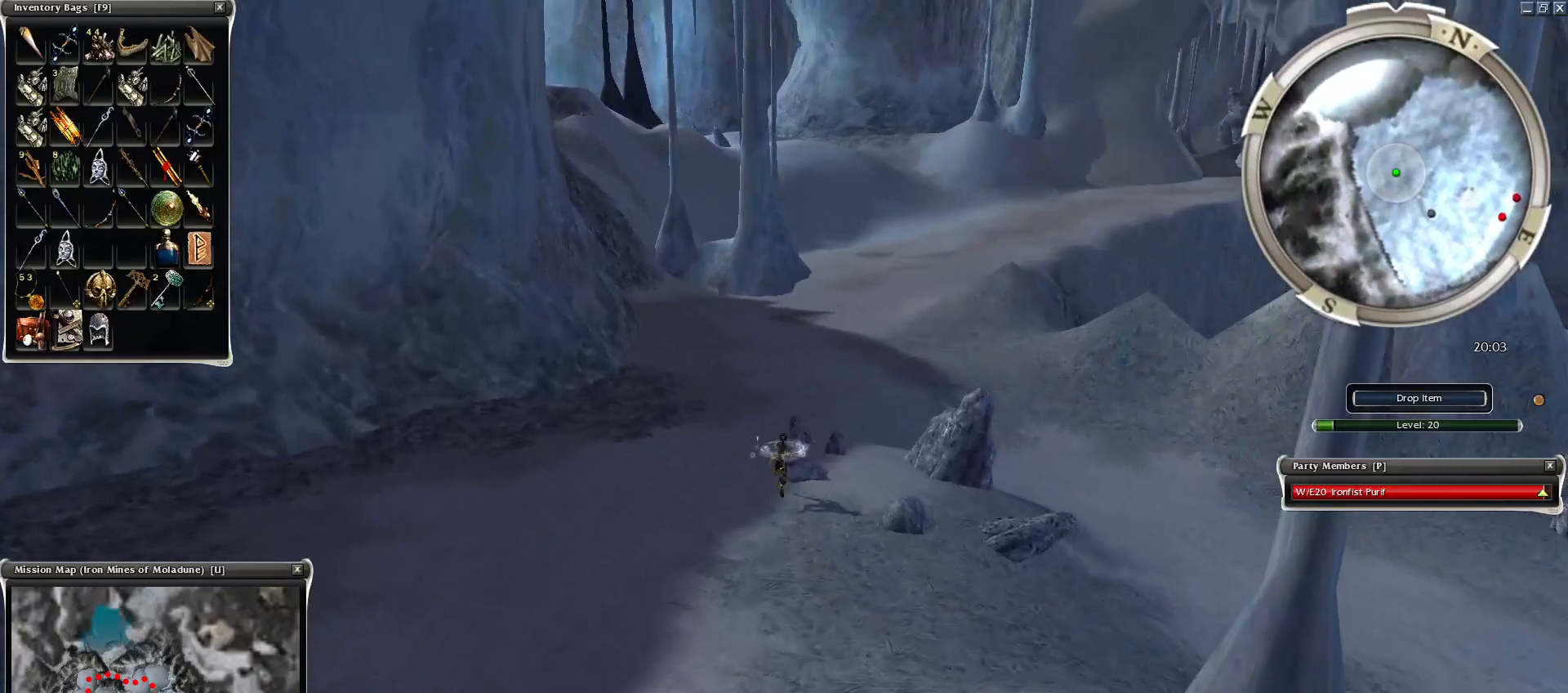
{"keys": [], "mouse": [], "events": [[200, "mouse_right", "up"], [300, "r", "down"], [350, "z", "up"], [400, "mouse_left", "down"], [400, "r", "up"], [450, "mouse_left", "up"]]}